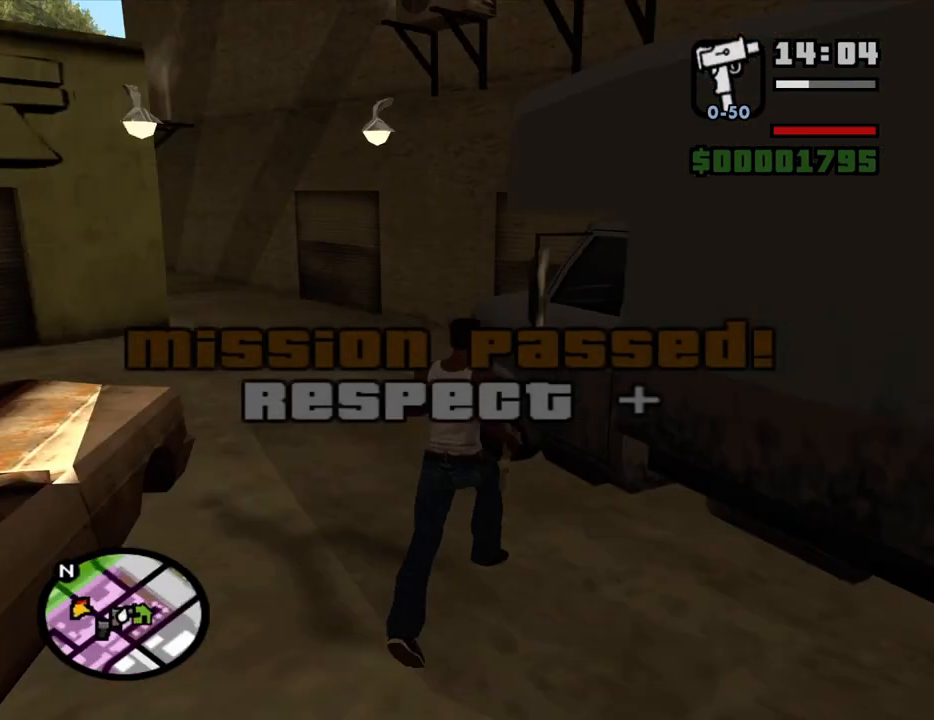
Gameplay with keyboard and mouse; each line is a JSON object with the keys and mouse buttons held at the frame after it. "events" lists presses ("down") and releases ("up") of "1", "2", "3", "4", "5", "6", "a", "alt", "c", "ctrl", "d", "down", "e", "escape", "f", "f1", "f2", "f3", "g", "h", "left", "num2", "q", "r", "right", "s", "shift", "space", "t", "tab", "up", "v", "w", "x", "z", "mouse_left", "mouse_middle", "mouse_right", "mouse_wheel_up" and "mouse_wheel_down" between this image and that frame as [ms after this image, input, new state], when the widget could be followed in between. "mouse_left", "mouse_middle", "mouse_right", "mouse_wheel_up", "mouse_wheel_down" = the "left", "middle", "right", "wheel_up", "wheel_down" buttons of the "mouse" list. No other keys are recorded. Mouse movement is not recorded. Not read: other_keys.
{"keys": ["space", "w"], "mouse": [], "events": [[17, "space", "up"], [167, "space", "down"], [200, "space", "up"], [300, "space", "down"], [400, "space", "up"], [483, "space", "down"]]}
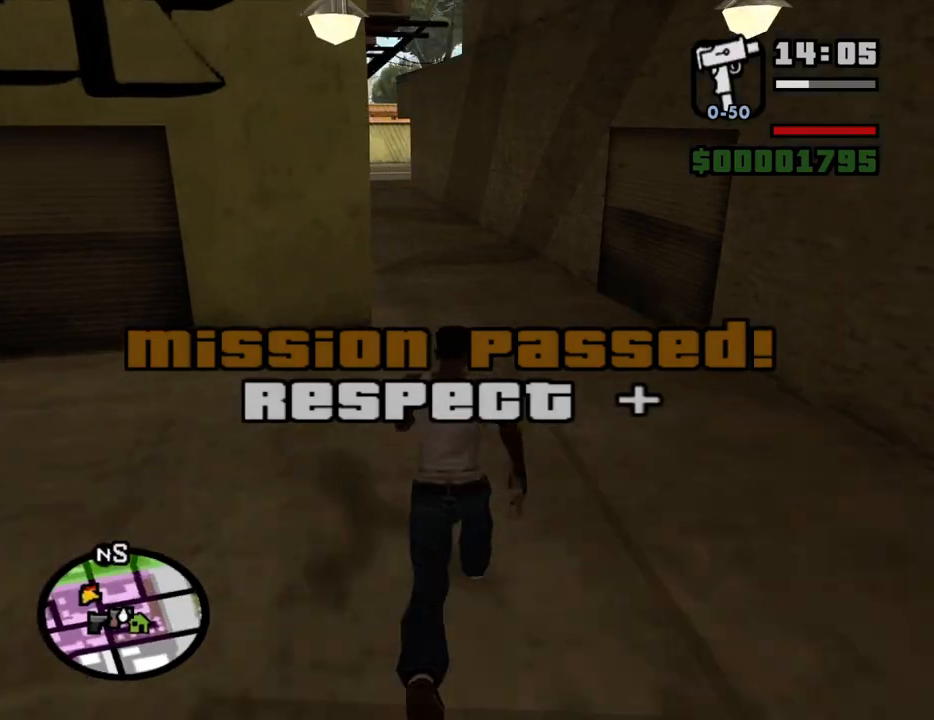
{"keys": ["space", "w"], "mouse": [], "events": [[33, "space", "up"], [183, "space", "down"], [217, "space", "up"], [367, "space", "down"], [417, "space", "up"], [500, "space", "down"]]}
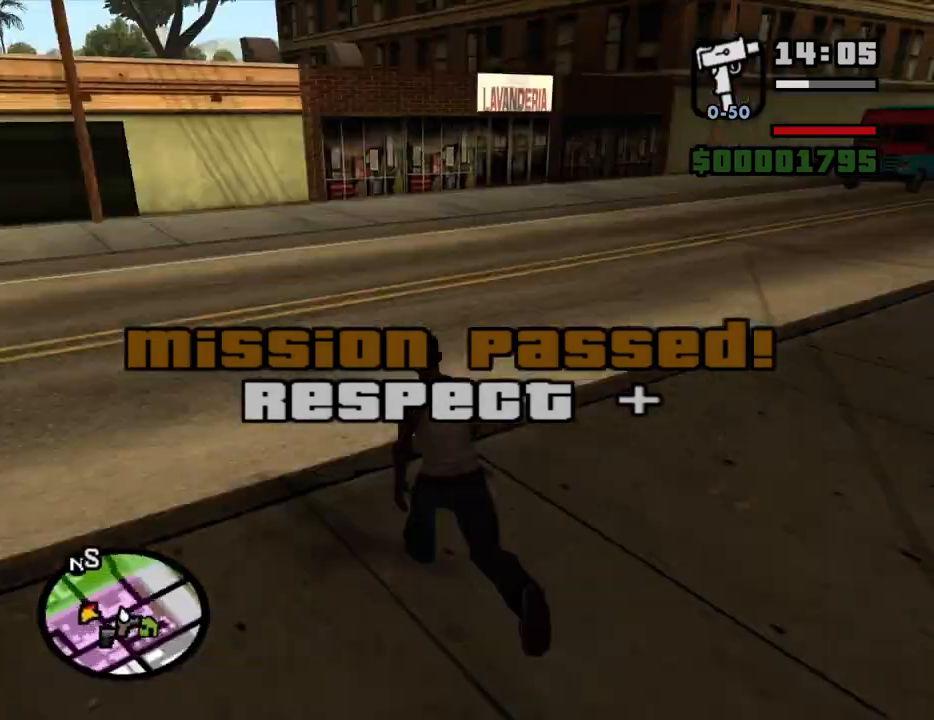
{"keys": ["space", "w"], "mouse": [], "events": [[50, "space", "up"], [200, "space", "down"], [233, "space", "up"], [333, "space", "down"], [383, "space", "up"], [467, "space", "down"]]}
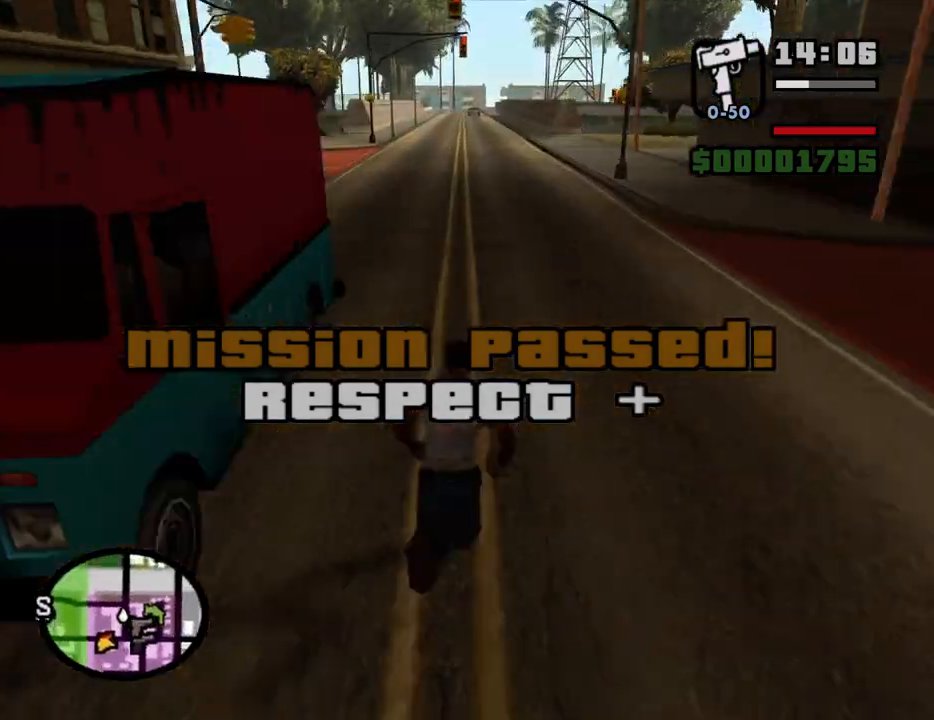
{"keys": ["space", "w"], "mouse": [], "events": [[17, "space", "up"], [117, "space", "down"], [167, "space", "up"], [200, "space", "down"], [250, "space", "up"], [350, "space", "down"], [400, "space", "up"], [483, "space", "down"]]}
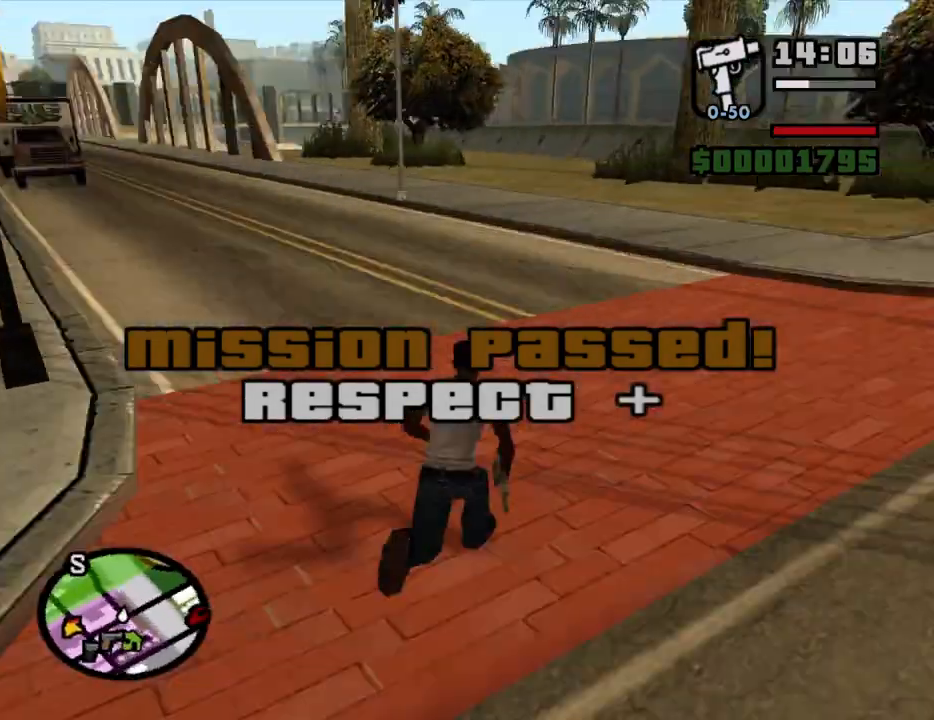
{"keys": ["space", "w"], "mouse": [], "events": [[33, "space", "up"], [133, "space", "down"], [183, "space", "up"], [267, "space", "down"], [317, "space", "up"], [417, "space", "down"], [450, "space", "up"], [500, "space", "down"]]}
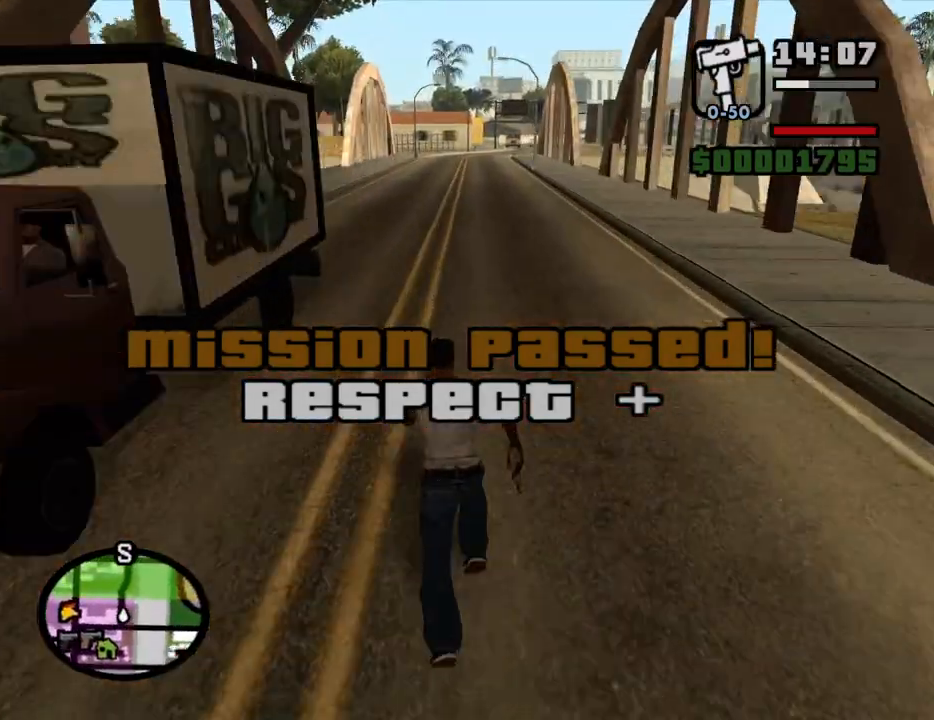
{"keys": ["w"], "mouse": [], "events": [[100, "space", "up"], [150, "space", "down"], [200, "space", "up"], [283, "space", "down"], [333, "space", "up"], [433, "space", "down"], [467, "space", "up"]]}
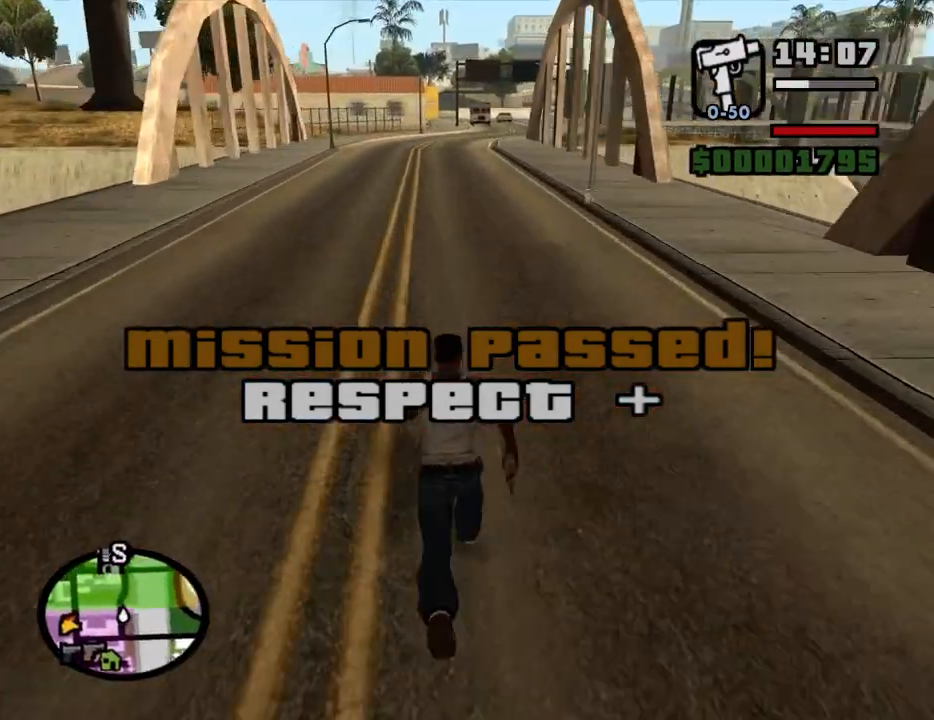
{"keys": ["space", "w"], "mouse": [], "events": [[67, "space", "down"], [117, "space", "up"], [200, "space", "down"], [250, "space", "up"], [350, "space", "down"], [400, "space", "up"], [483, "space", "down"]]}
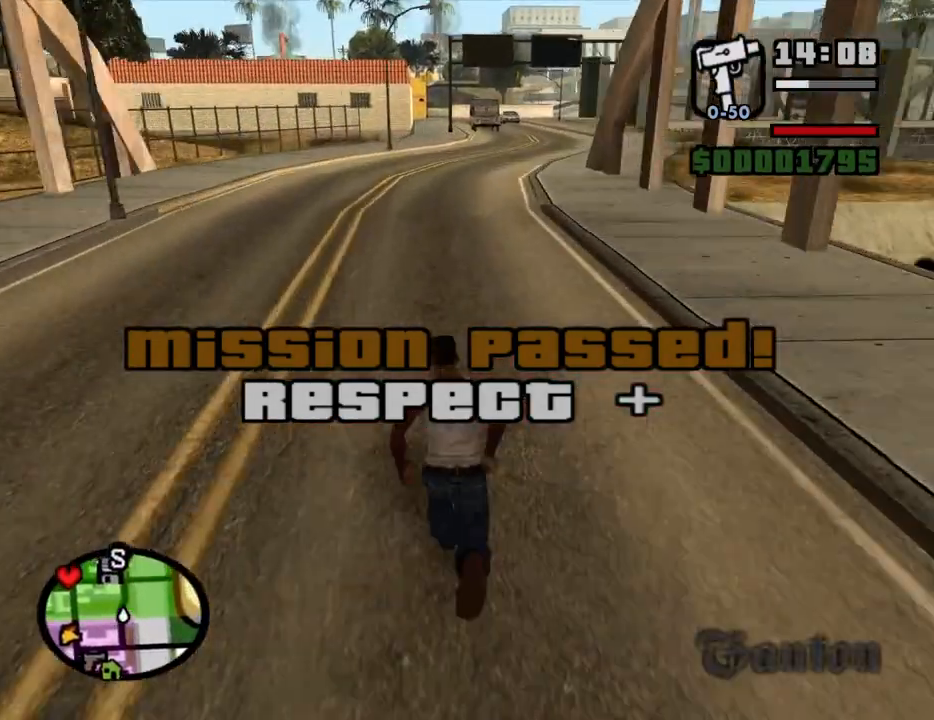
{"keys": ["w"], "mouse": [], "events": [[33, "space", "up"], [133, "space", "down"], [183, "space", "up"], [267, "space", "down"], [317, "space", "up"], [417, "space", "down"], [450, "space", "up"]]}
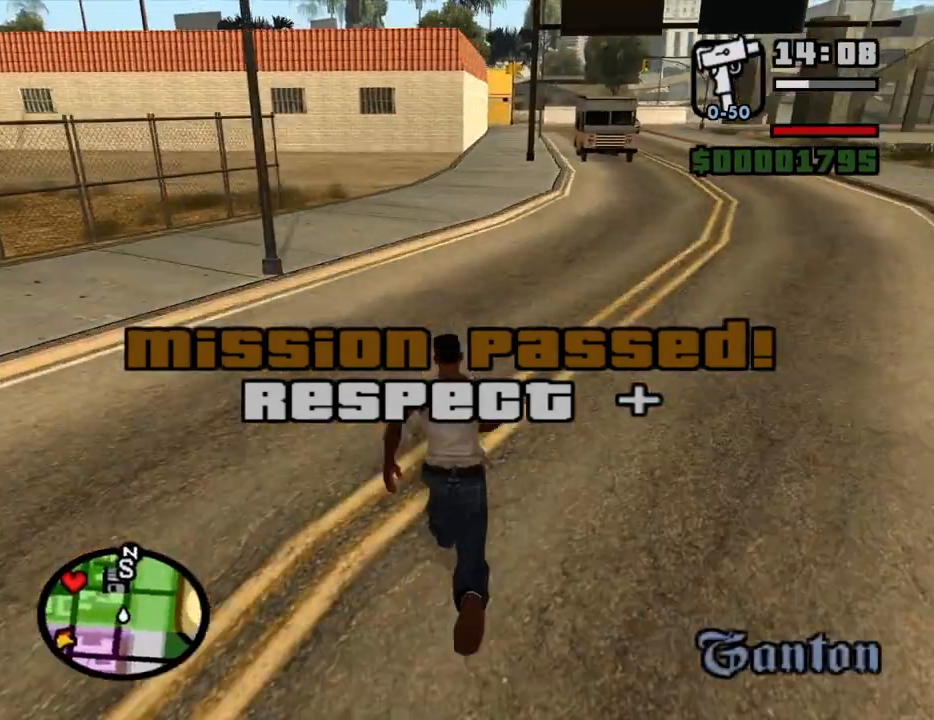
{"keys": ["space", "w"], "mouse": [], "events": [[50, "space", "down"], [100, "space", "up"], [183, "space", "down"], [233, "space", "up"], [333, "space", "down"], [383, "space", "up"], [467, "space", "down"]]}
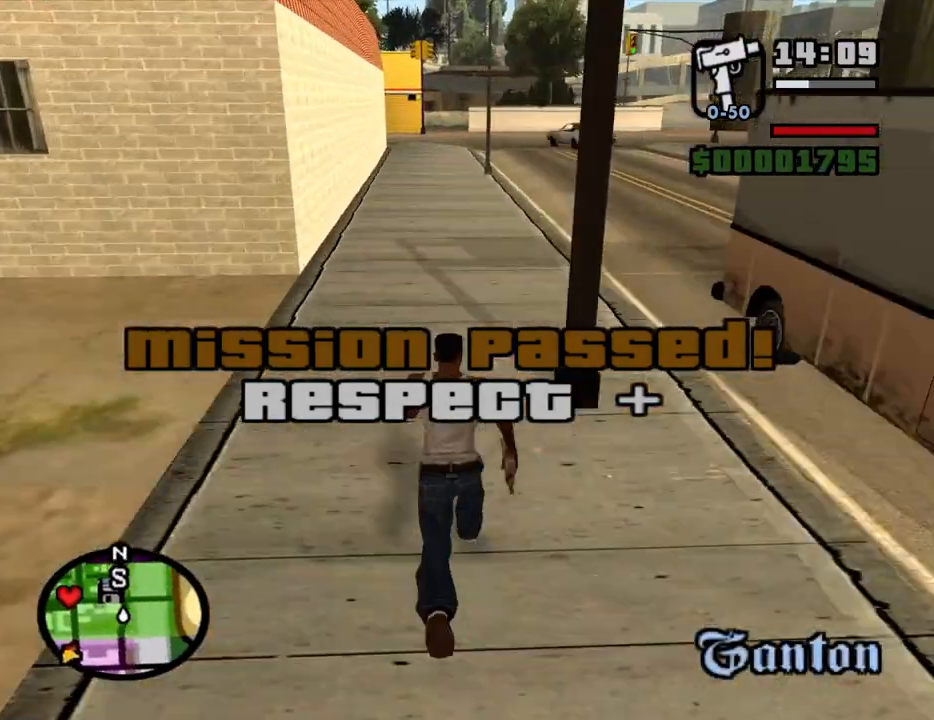
{"keys": ["w"], "mouse": [], "events": [[67, "space", "up"], [167, "space", "down"], [200, "space", "up"], [250, "space", "down"], [350, "space", "up"], [433, "space", "down"], [483, "space", "up"]]}
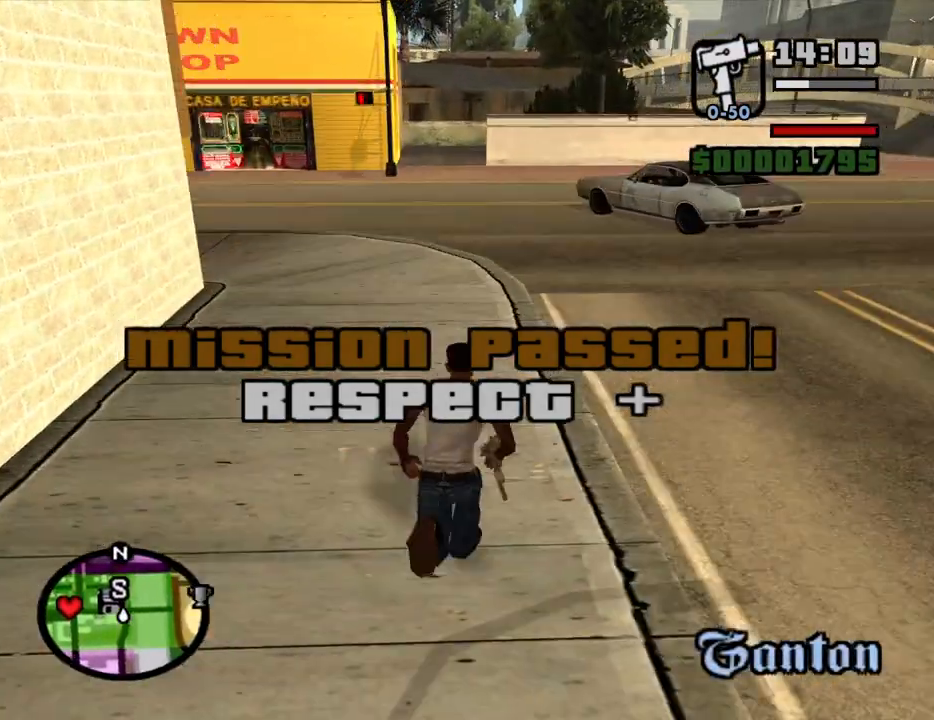
{"keys": ["w"], "mouse": [], "events": [[83, "space", "down"], [133, "space", "up"], [217, "space", "down"], [317, "space", "up"], [367, "space", "down"], [450, "space", "up"]]}
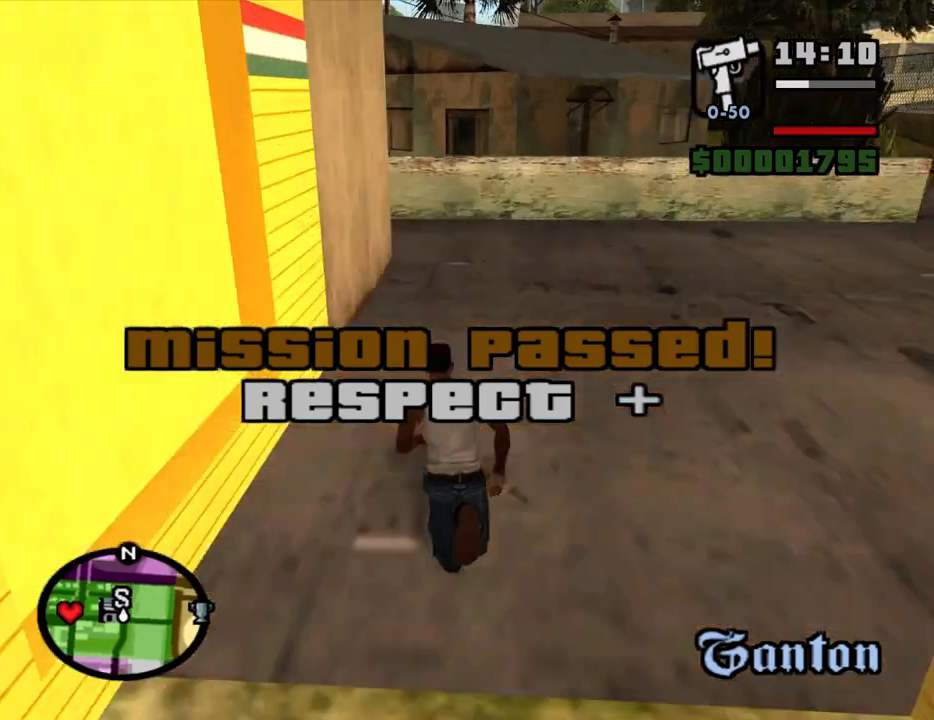
{"keys": ["shift", "w"], "mouse": [], "events": [[50, "shift", "down"]]}
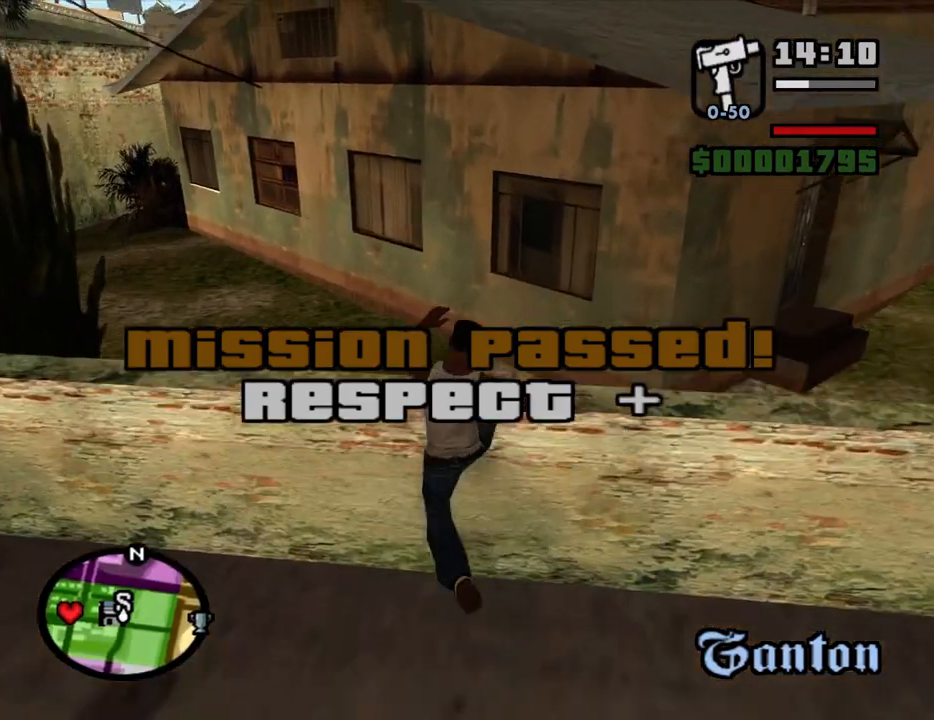
{"keys": ["shift", "w"], "mouse": [], "events": []}
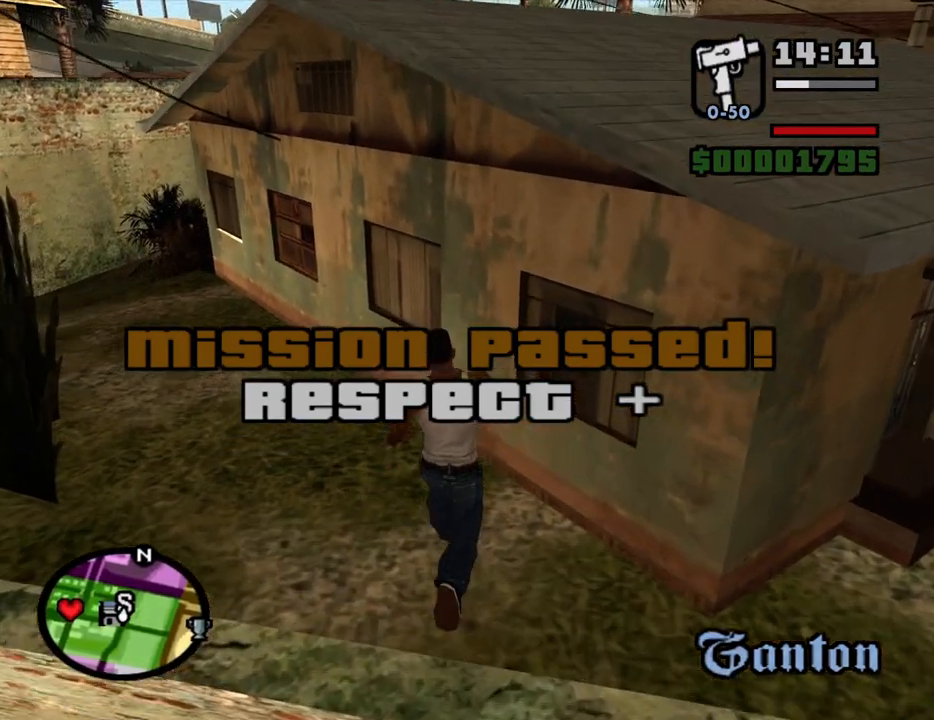
{"keys": ["a", "w"], "mouse": [], "events": [[83, "shift", "up"], [183, "a", "down"], [417, "space", "down"], [450, "space", "up"]]}
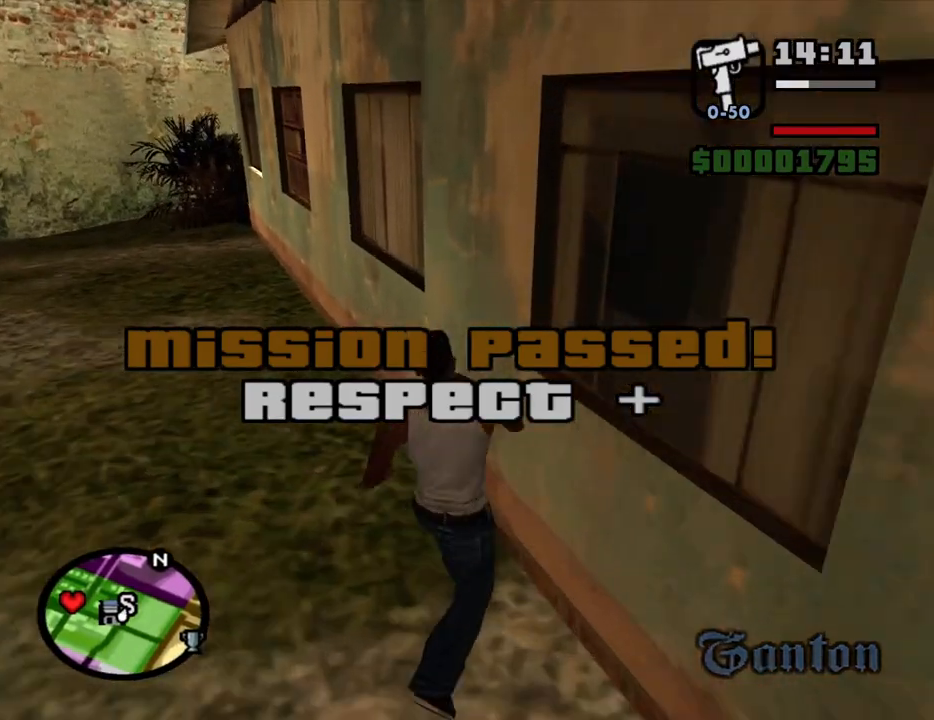
{"keys": ["w"], "mouse": [], "events": [[50, "space", "down"], [150, "space", "up"], [233, "space", "down"], [283, "space", "up"], [383, "a", "up"]]}
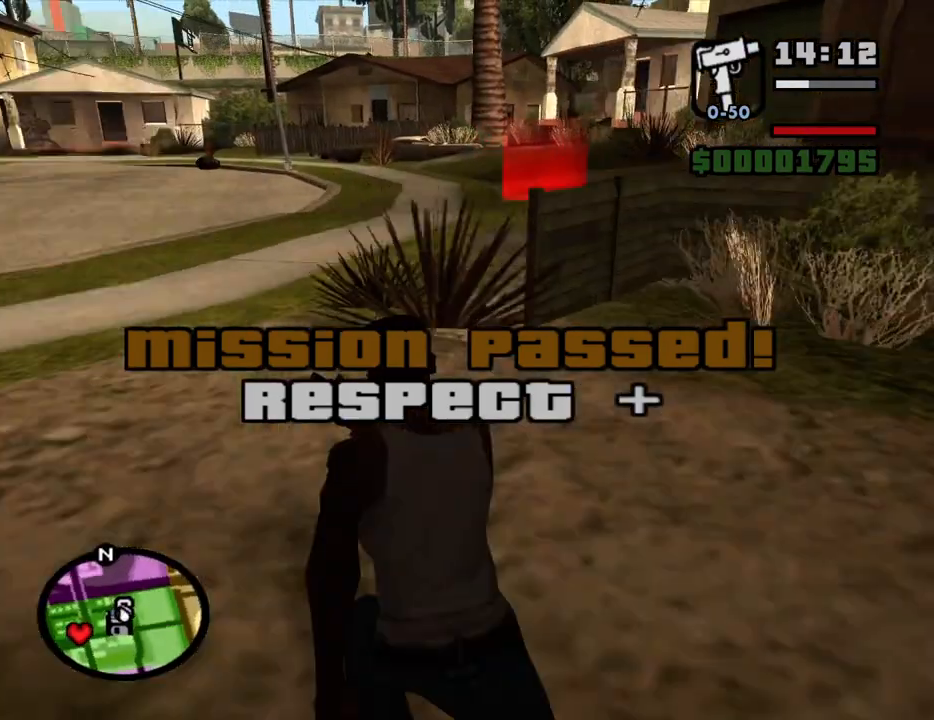
{"keys": ["w"], "mouse": [], "events": []}
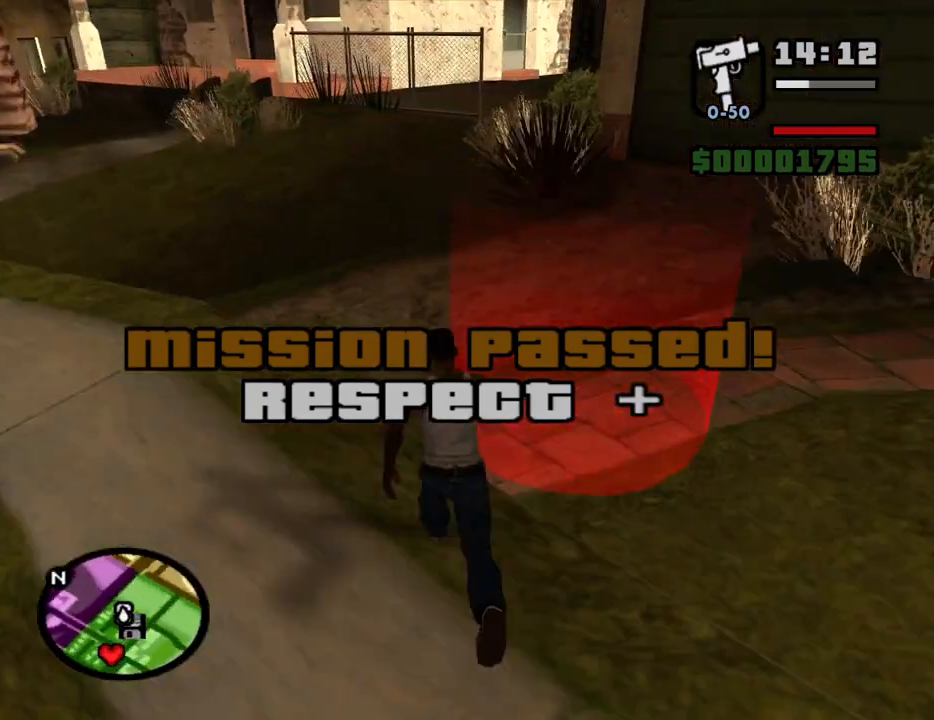
{"keys": ["d", "s"], "mouse": [], "events": [[133, "d", "down"], [317, "w", "up"], [450, "s", "down"]]}
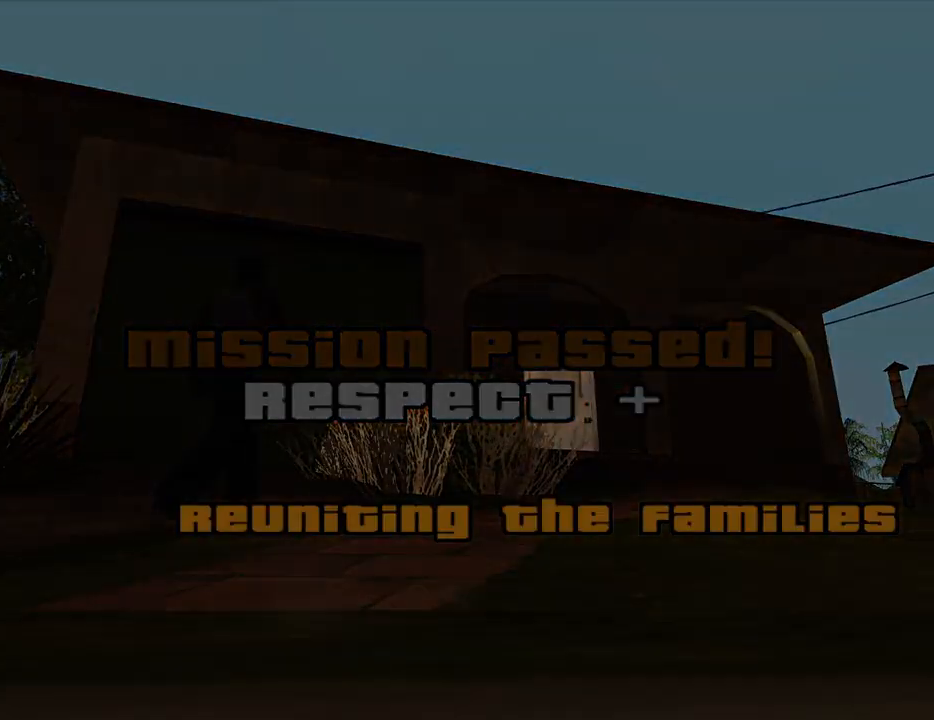
{"keys": ["space"], "mouse": [], "events": [[50, "d", "up"], [50, "s", "up"], [233, "space", "down"], [283, "a", "down"], [283, "space", "up"], [333, "w", "down"], [383, "a", "up"], [383, "d", "down"], [383, "w", "up"], [433, "d", "up"], [433, "space", "down"]]}
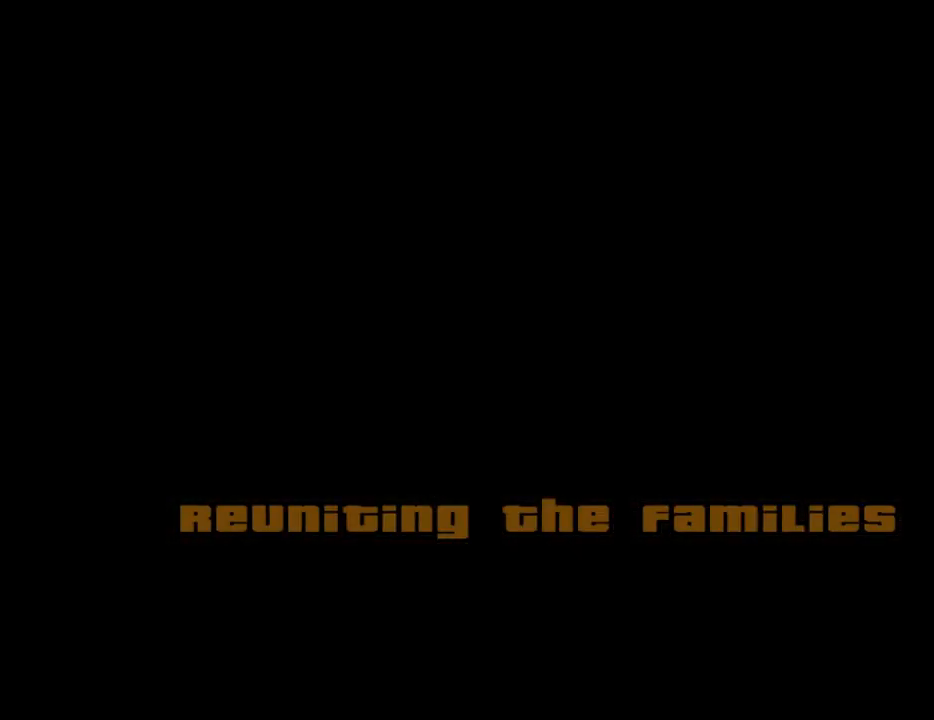
{"keys": [], "mouse": [], "events": [[17, "a", "down"], [17, "space", "up"], [17, "w", "down"], [67, "a", "up"], [67, "d", "down"], [67, "w", "up"], [117, "space", "down"], [167, "d", "up"], [200, "a", "down"], [200, "w", "down"], [250, "space", "up"], [300, "a", "up"], [300, "d", "down"], [300, "w", "up"], [350, "d", "up"], [350, "space", "down"], [400, "a", "down"], [400, "w", "down"], [450, "space", "up"], [483, "a", "up"], [483, "w", "up"]]}
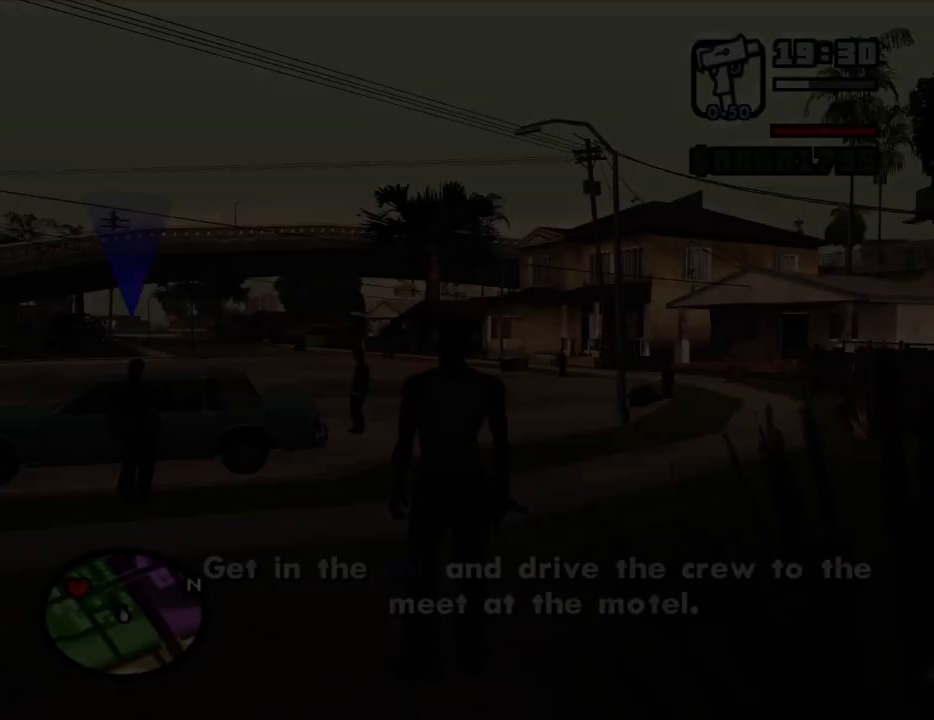
{"keys": ["a", "w"], "mouse": [], "events": [[33, "d", "down"], [83, "d", "up"], [83, "space", "down"], [133, "w", "down"], [183, "a", "down"], [183, "space", "up"], [317, "space", "down"], [417, "space", "up"]]}
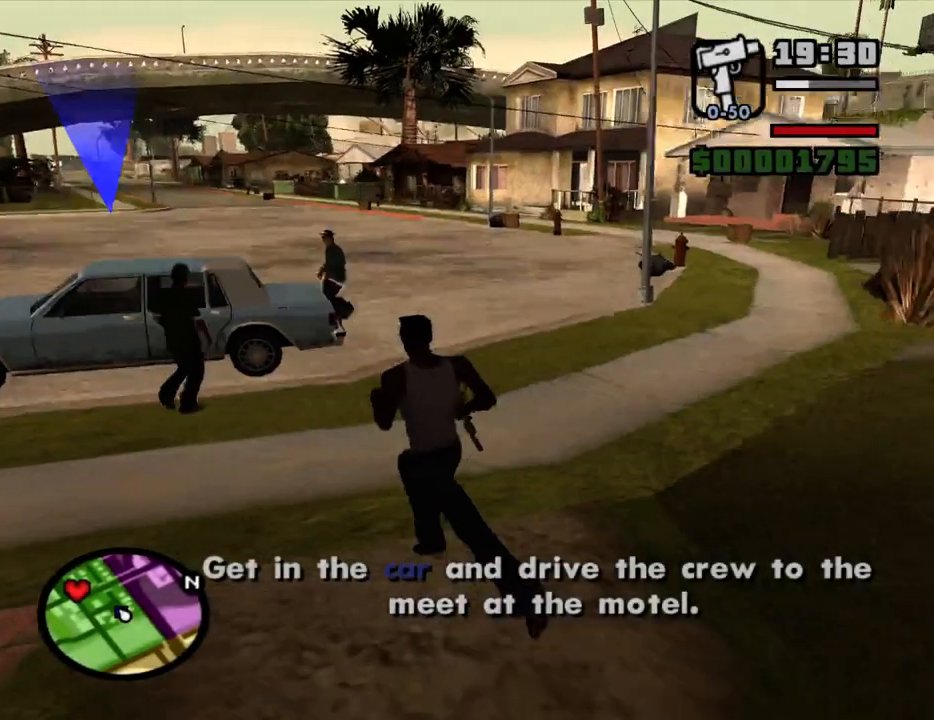
{"keys": ["a", "w"], "mouse": [], "events": []}
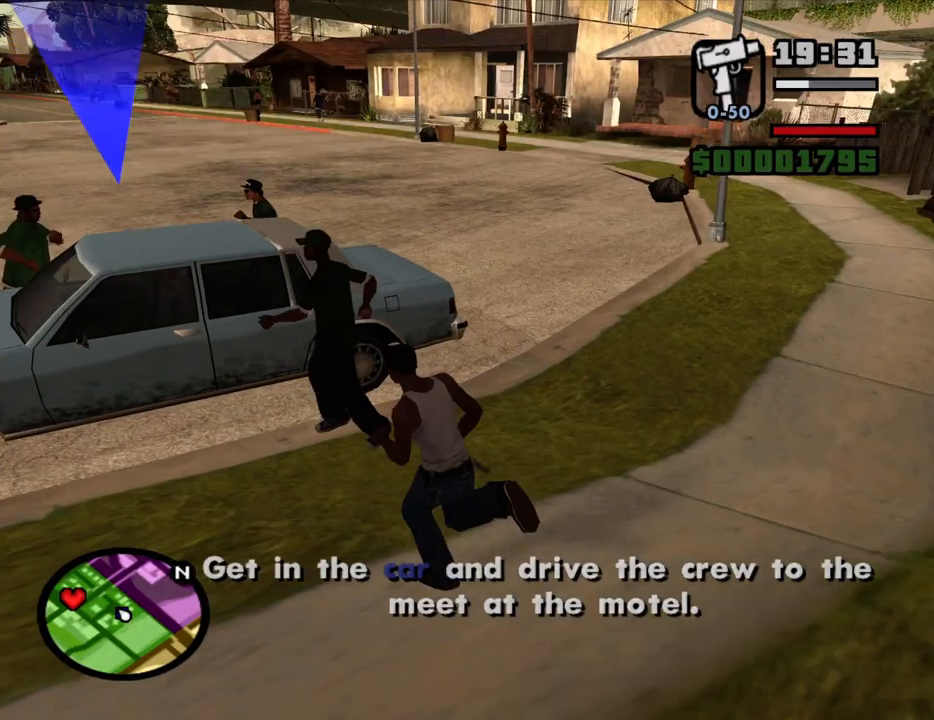
{"keys": [], "mouse": [], "events": [[17, "f", "down"], [67, "a", "up"], [67, "w", "up"], [117, "f", "up"], [200, "f", "down"], [250, "f", "up"], [350, "f", "down"], [400, "f", "up"]]}
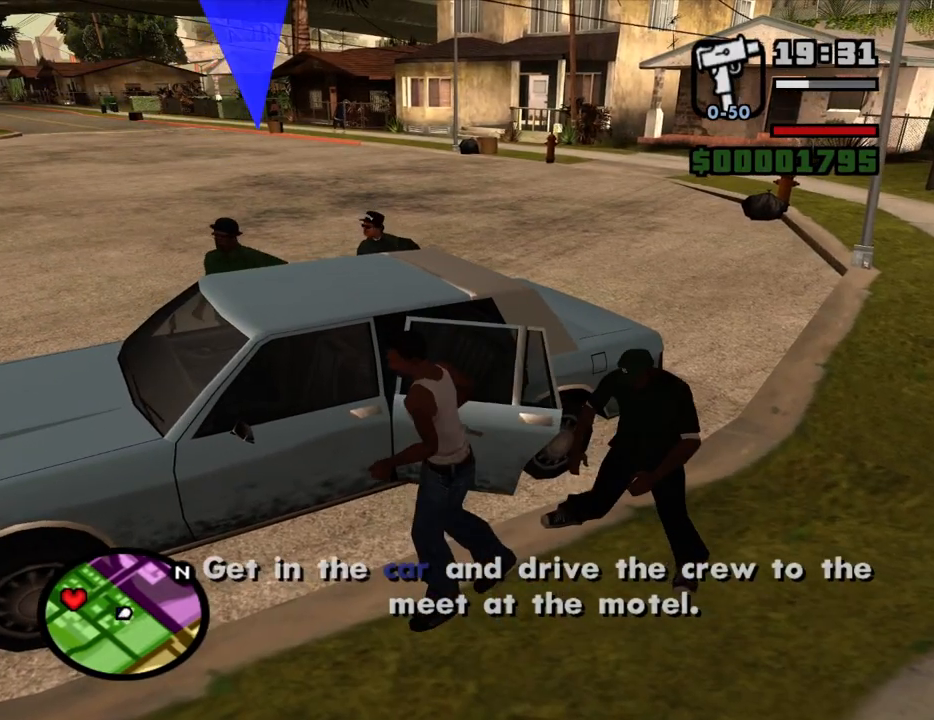
{"keys": [], "mouse": [], "events": []}
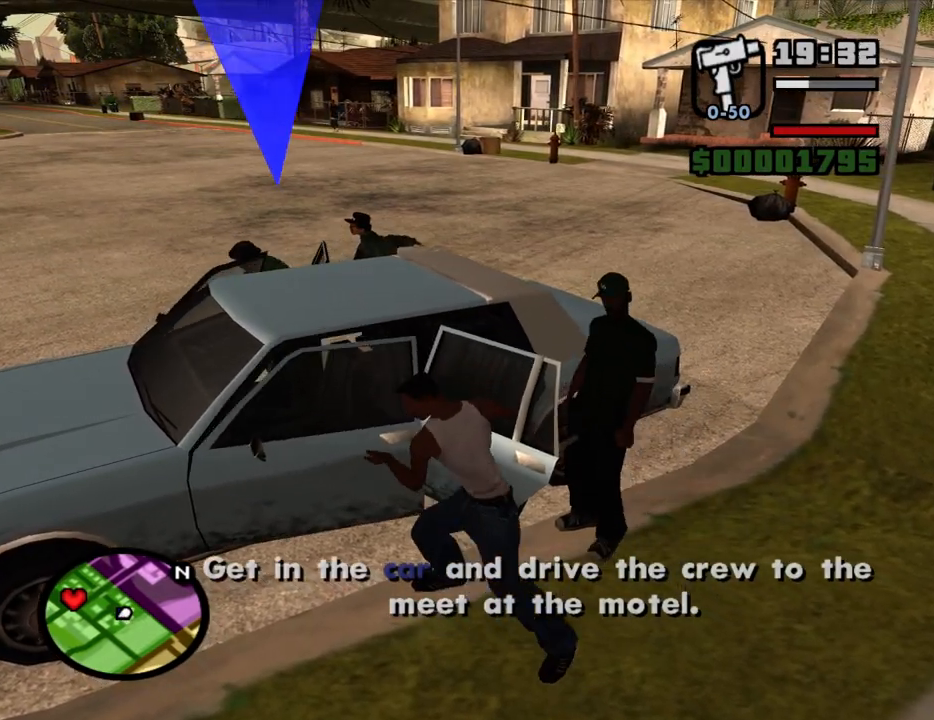
{"keys": [], "mouse": [], "events": []}
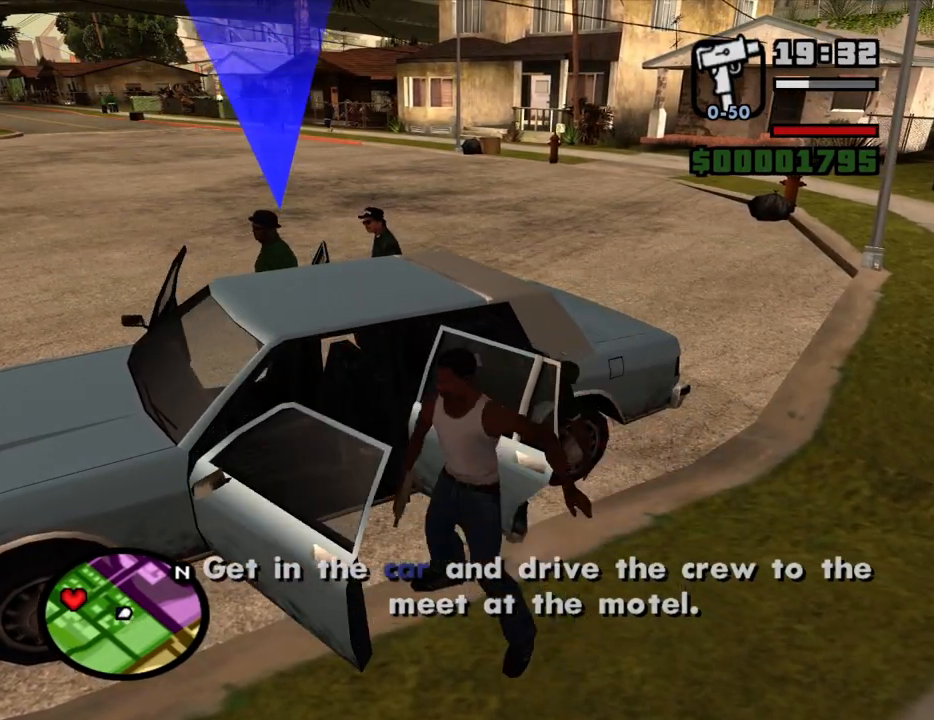
{"keys": ["d", "shift", "w"], "mouse": [], "events": [[483, "d", "down"], [483, "shift", "down"], [483, "w", "down"]]}
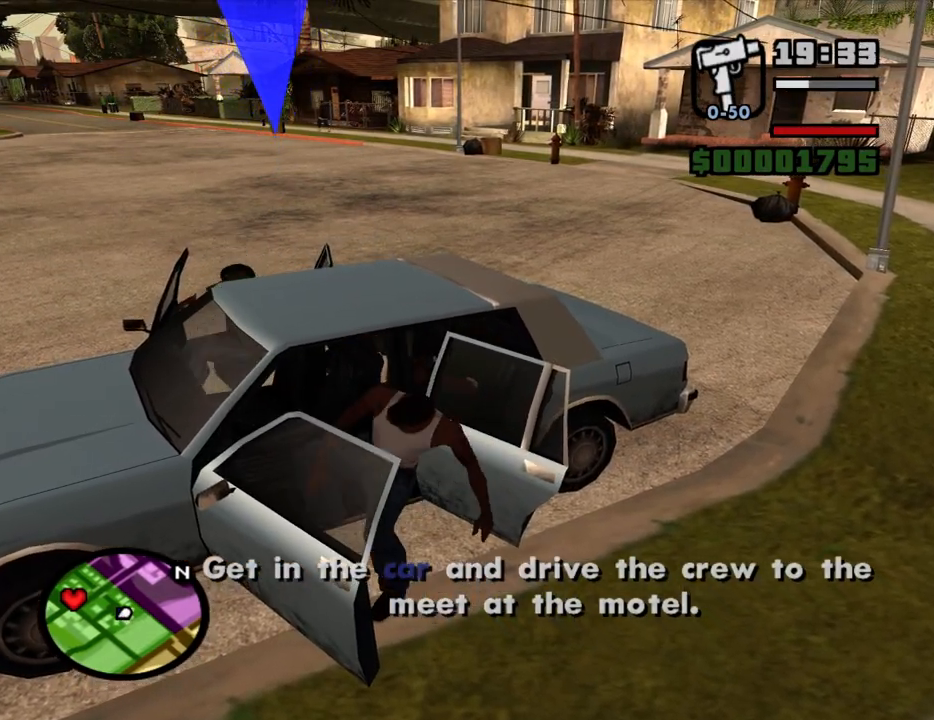
{"keys": ["d", "shift", "w"], "mouse": [], "events": []}
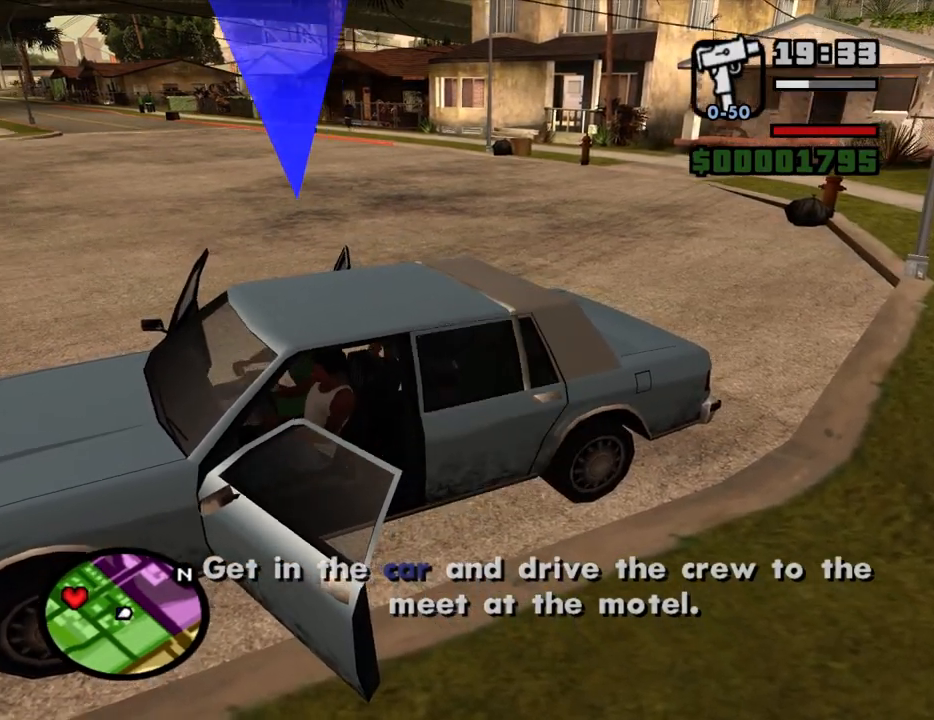
{"keys": ["d", "shift", "w"], "mouse": [], "events": []}
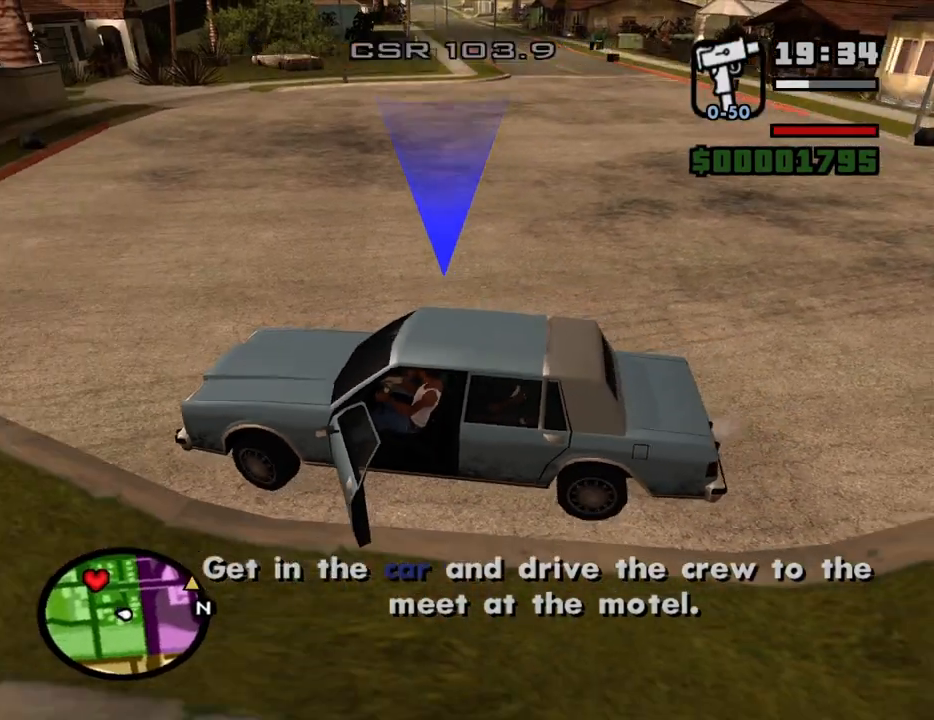
{"keys": ["d", "w"], "mouse": ["wheel_down"], "events": [[67, "shift", "up"], [250, "mouse_wheel_down", "down"], [300, "mouse_wheel_down", "up"], [350, "mouse_wheel_down", "down"], [450, "mouse_wheel_down", "up"], [483, "mouse_wheel_down", "down"]]}
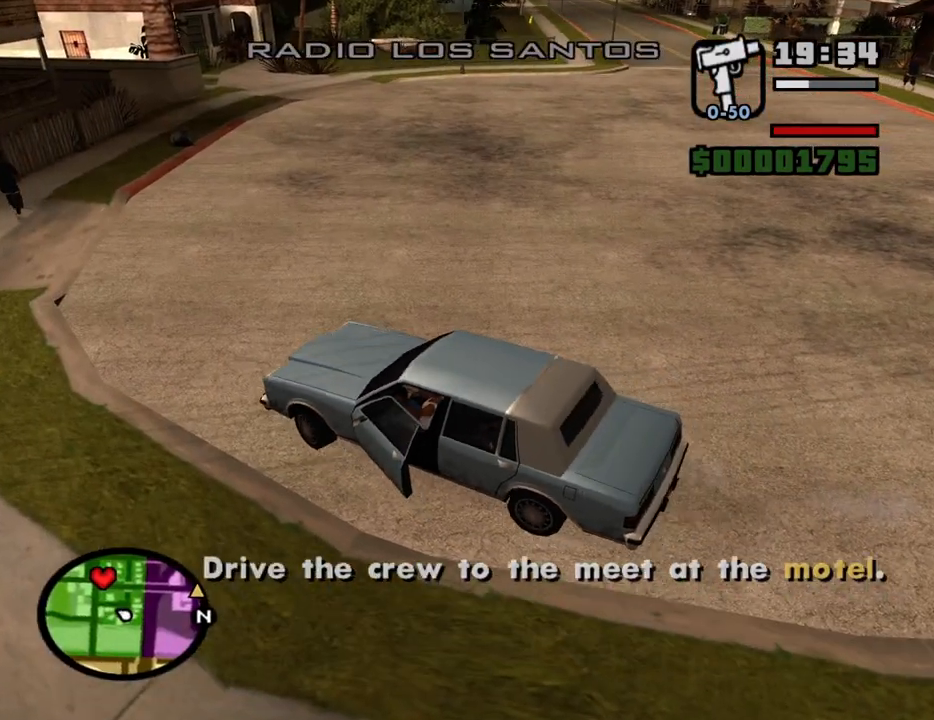
{"keys": ["d", "w"], "mouse": ["wheel_down"], "events": [[33, "mouse_wheel_down", "up"], [183, "mouse_wheel_down", "down"], [217, "mouse_wheel_down", "up"], [500, "mouse_wheel_down", "down"]]}
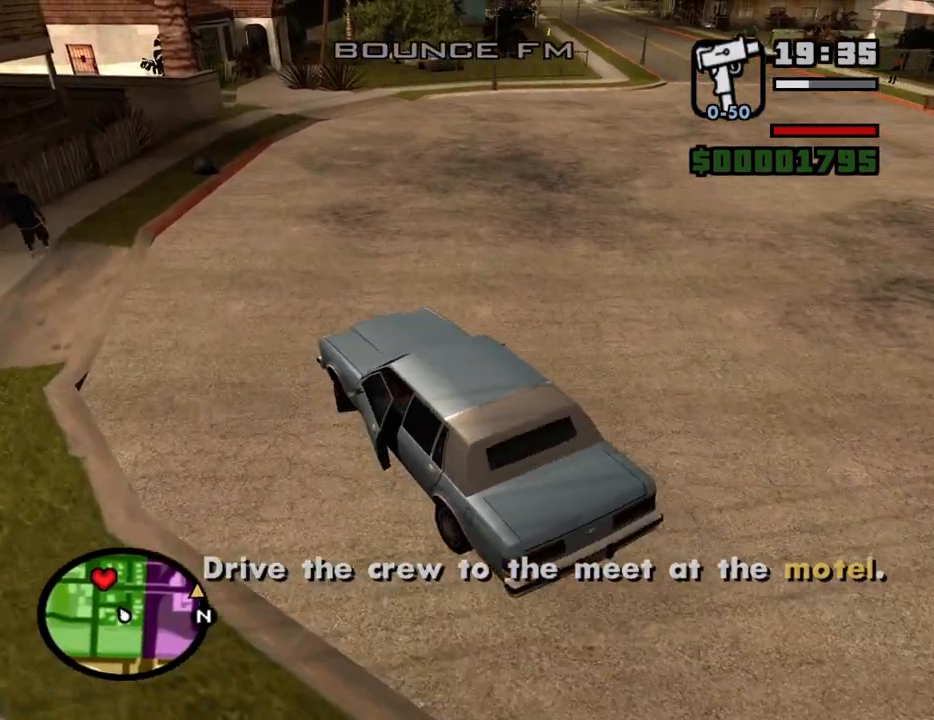
{"keys": ["w"], "mouse": [], "events": [[50, "mouse_wheel_down", "up"], [333, "d", "up"]]}